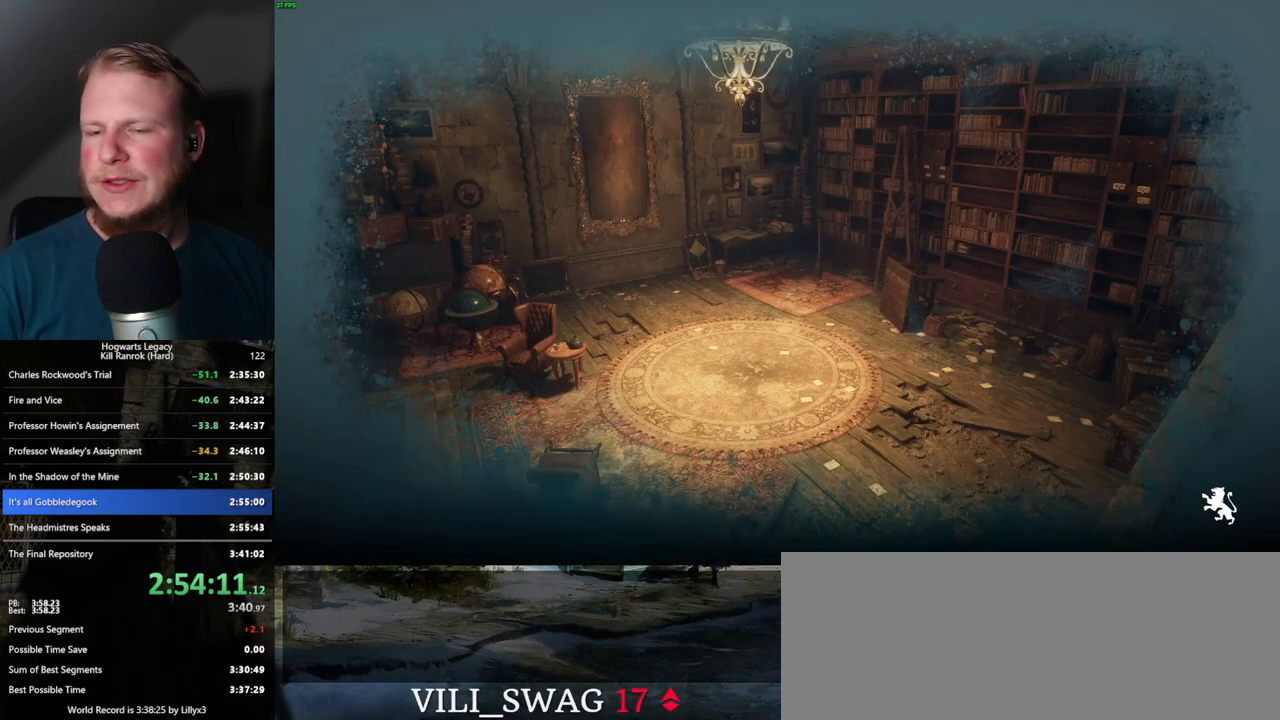
Gameplay with keyboard and mouse; each line is a JSON object with the keys and mouse buttons held at the frame after it. "events" lists presses ("down") and releases ("up") of ".", "/", "0", "1", "2", "3", "4", "5", "6", "7", "8", "9", "a", "alt_l", "alt_r", "b", "backslash", "backspace", "c", "caps_lock", "comma", "ctrl_l", "ctrl_r", "d", "e", "equals", "escape", "f", "f1", "f10", "f11", "f12", "f2", "f3", "f4", "f5", "f6", "f7", "f8", "f9", "g", "h", "i", "j", "k", "l", "lbracket", "m", "minus", "n", "o", "p", "q", "quote", "r", "rbracket", "return", "s", "semicolon", "shift_l", "shift_r", "space", "super_l", "super_r", "t", "tab", "tilde", "u", "v", "w", "x", "y", "z", "mouse_left", "mouse_wheel", "mouse_right", "mouse_mb4" and "mouse_mb5" between this image and that frame as [ms after this image, input, new state], when the widget could be followed in between. "mouse_left", "mouse_wheel", "mouse_right", "mouse_mb4", "mouse_mb5" = the "left", "wheel", "right", "mb4", "mb5" buttons of the "mouse" list. No other keys are recorded. "wheel" means that the mouse wheel is clicked or scrolled. Mouse movement is not recorded.
{"keys": [], "mouse": [], "events": []}
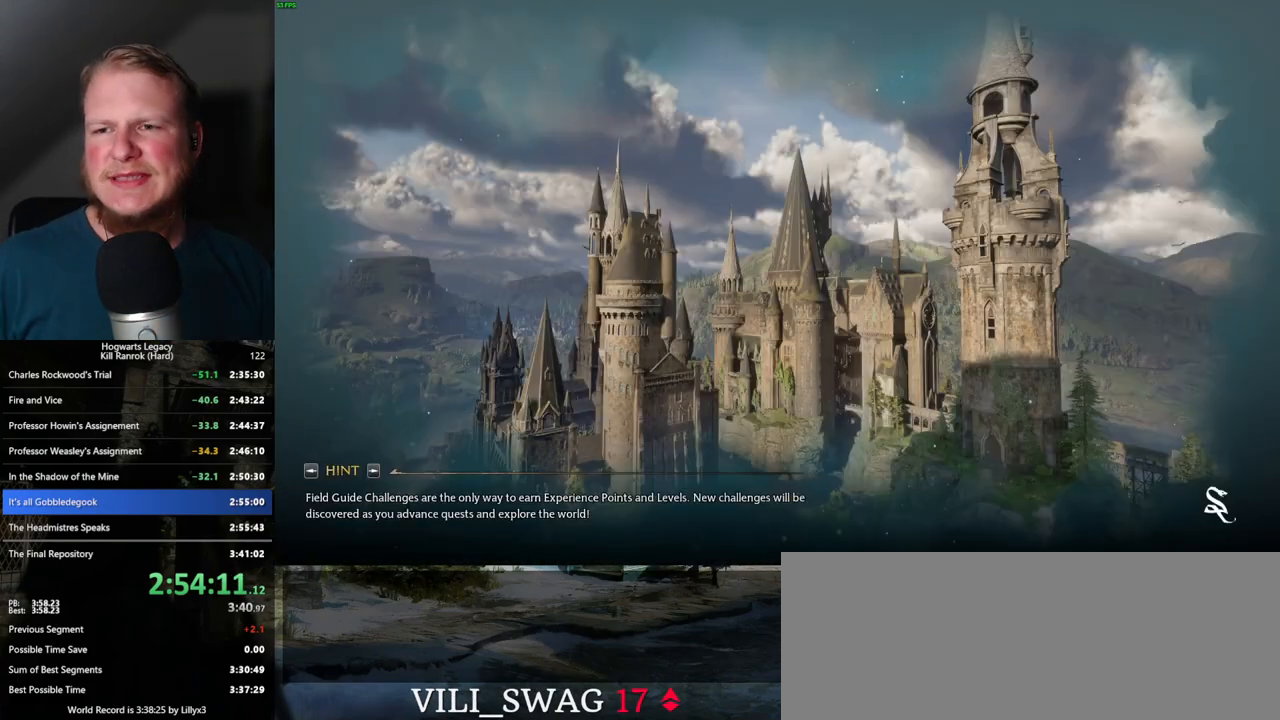
{"keys": [], "mouse": [], "events": []}
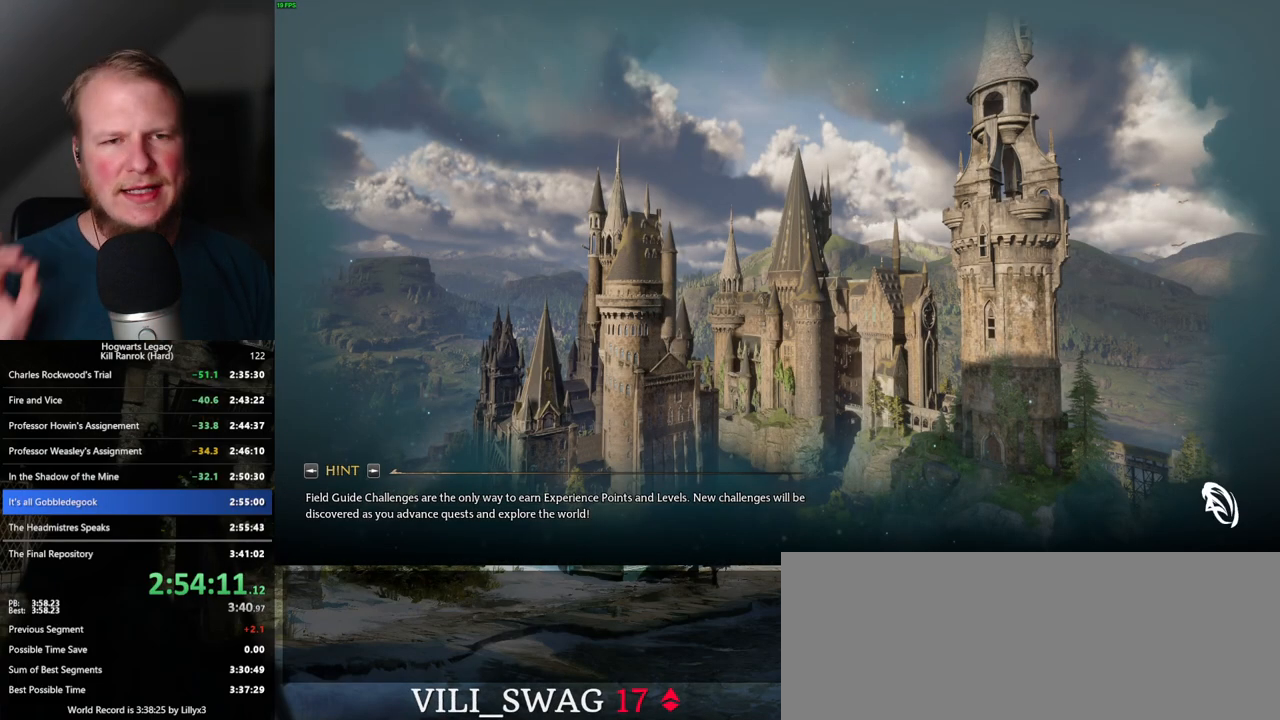
{"keys": [], "mouse": [], "events": []}
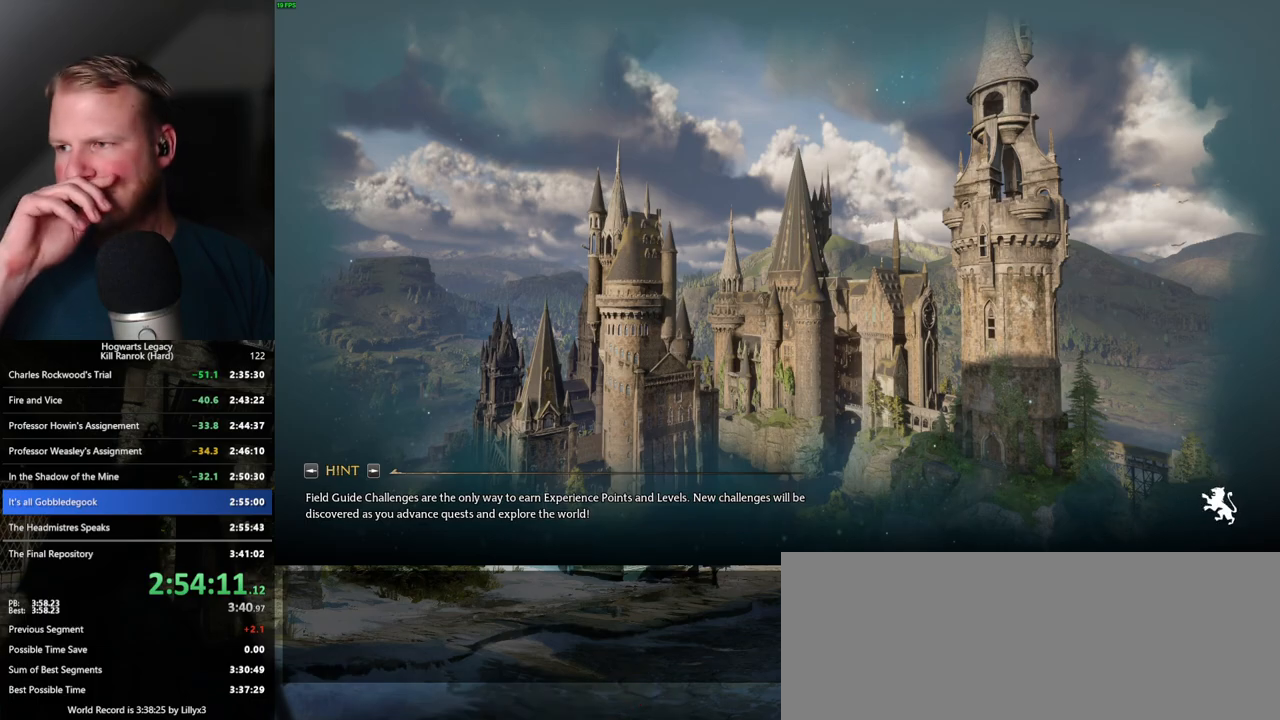
{"keys": [], "mouse": [], "events": []}
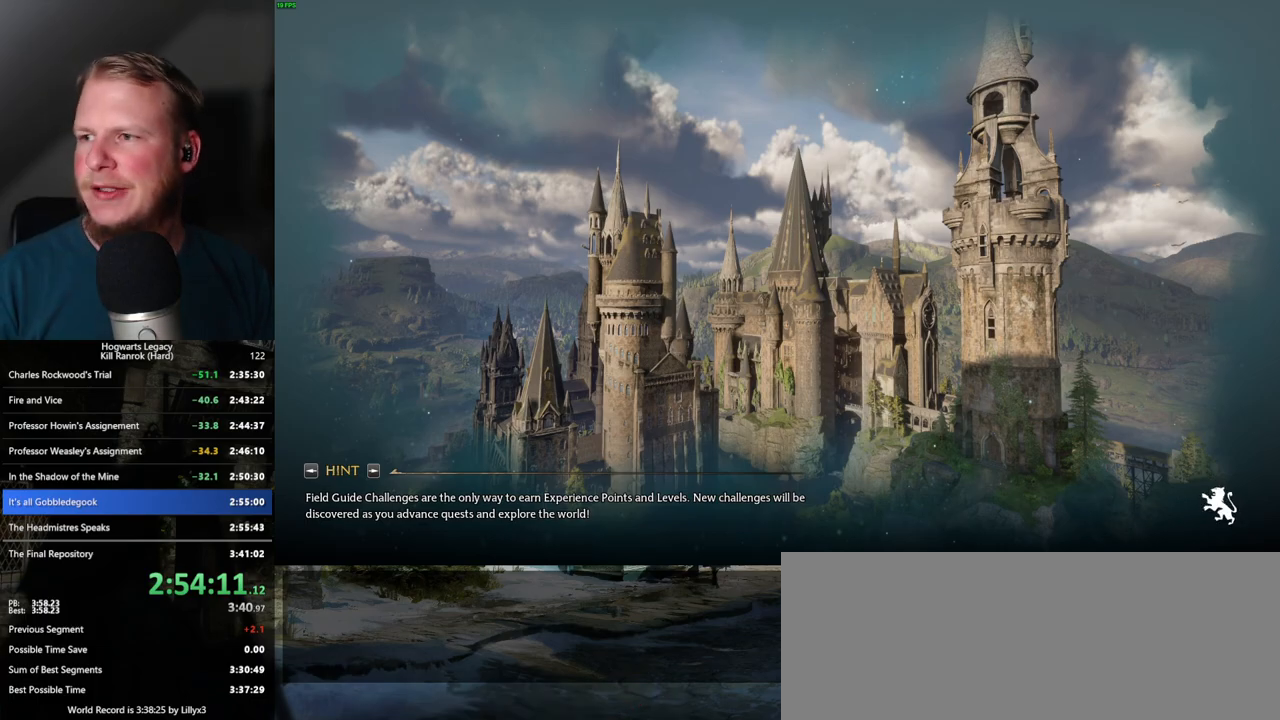
{"keys": [], "mouse": [], "events": []}
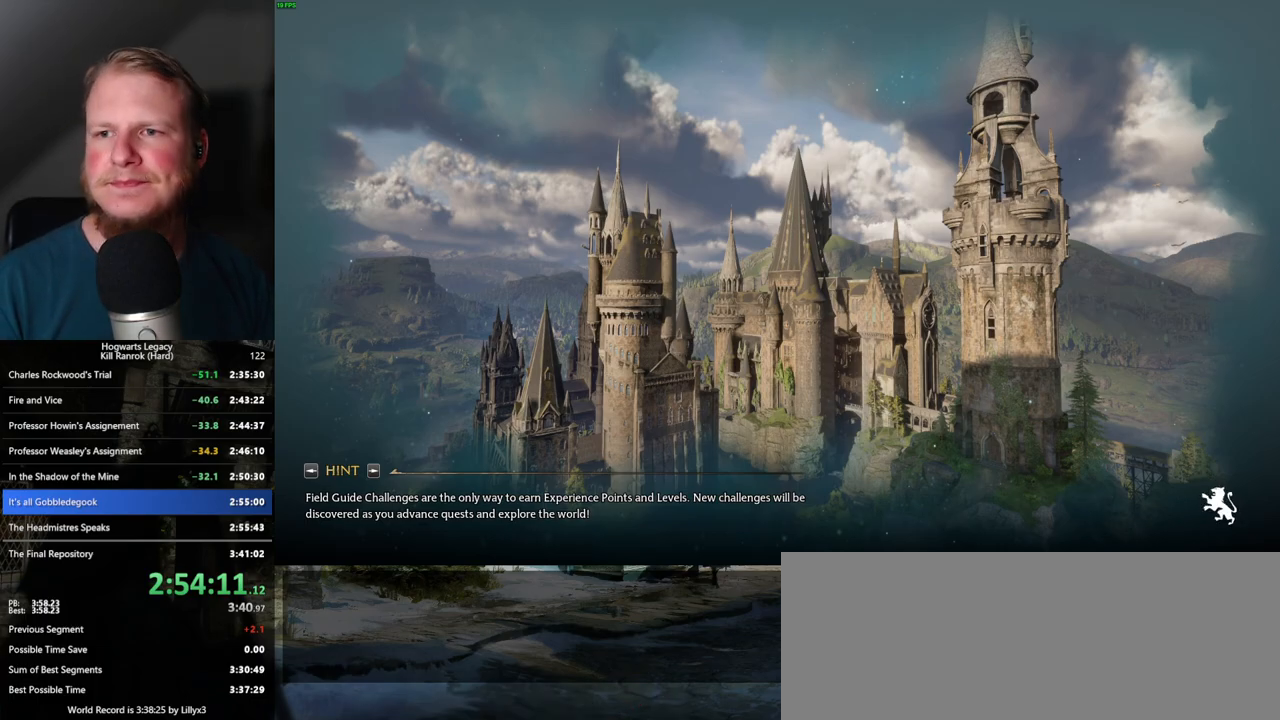
{"keys": [], "mouse": [], "events": []}
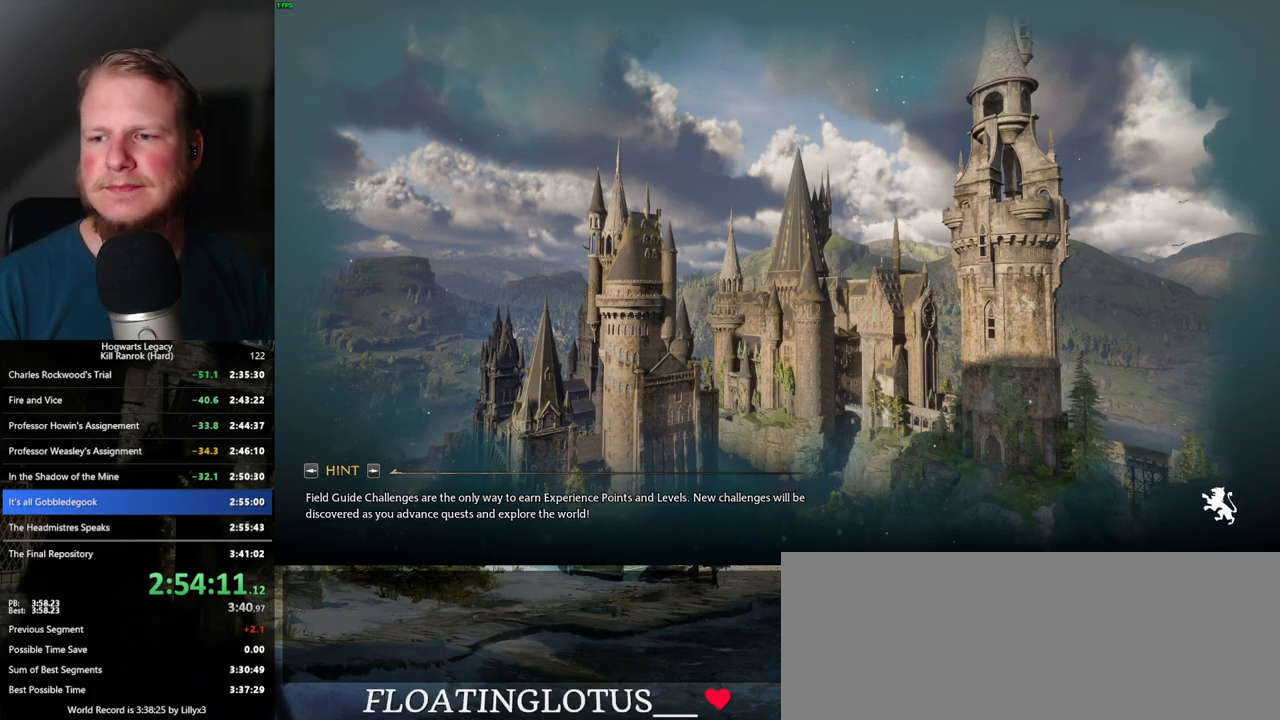
{"keys": [], "mouse": [], "events": []}
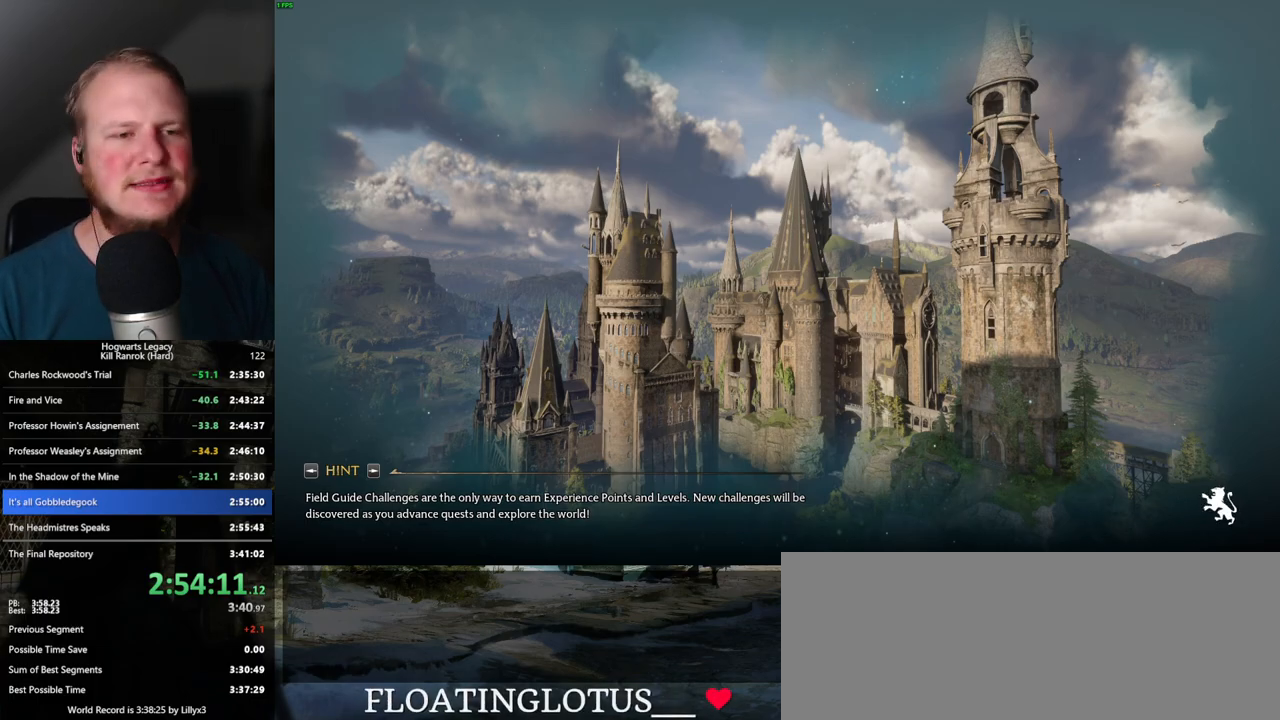
{"keys": [], "mouse": [], "events": []}
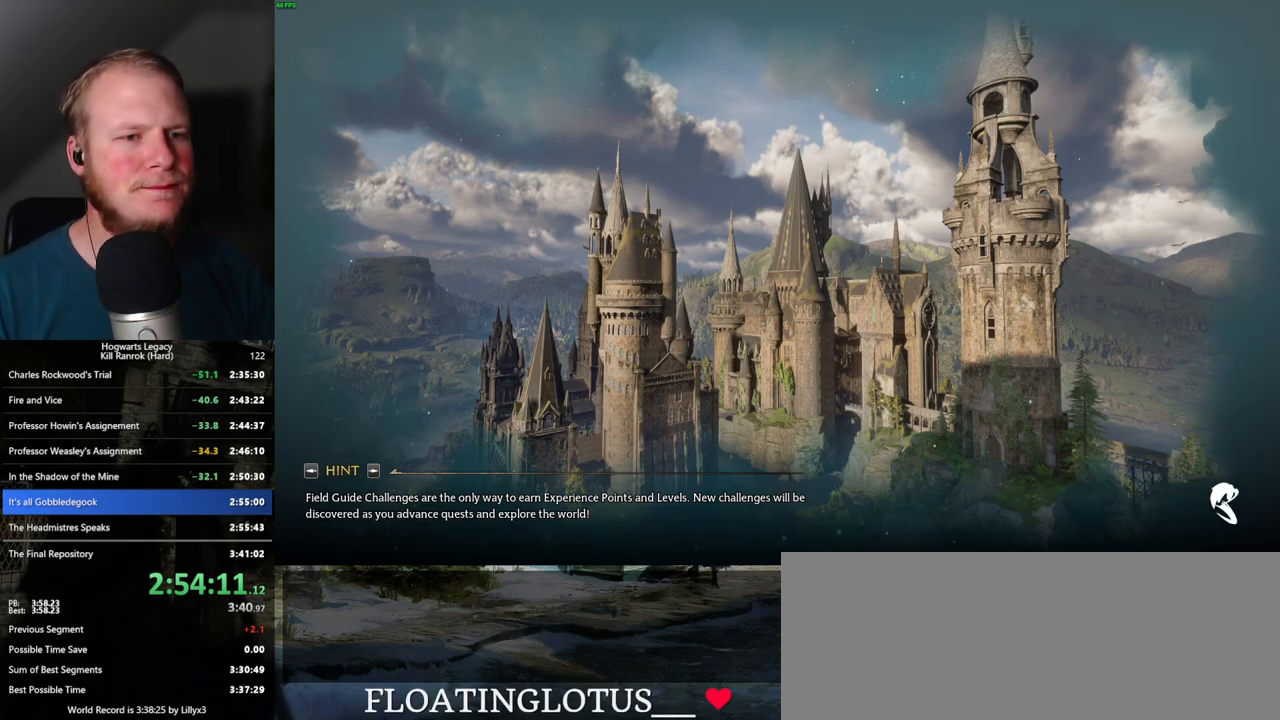
{"keys": [], "mouse": [], "events": []}
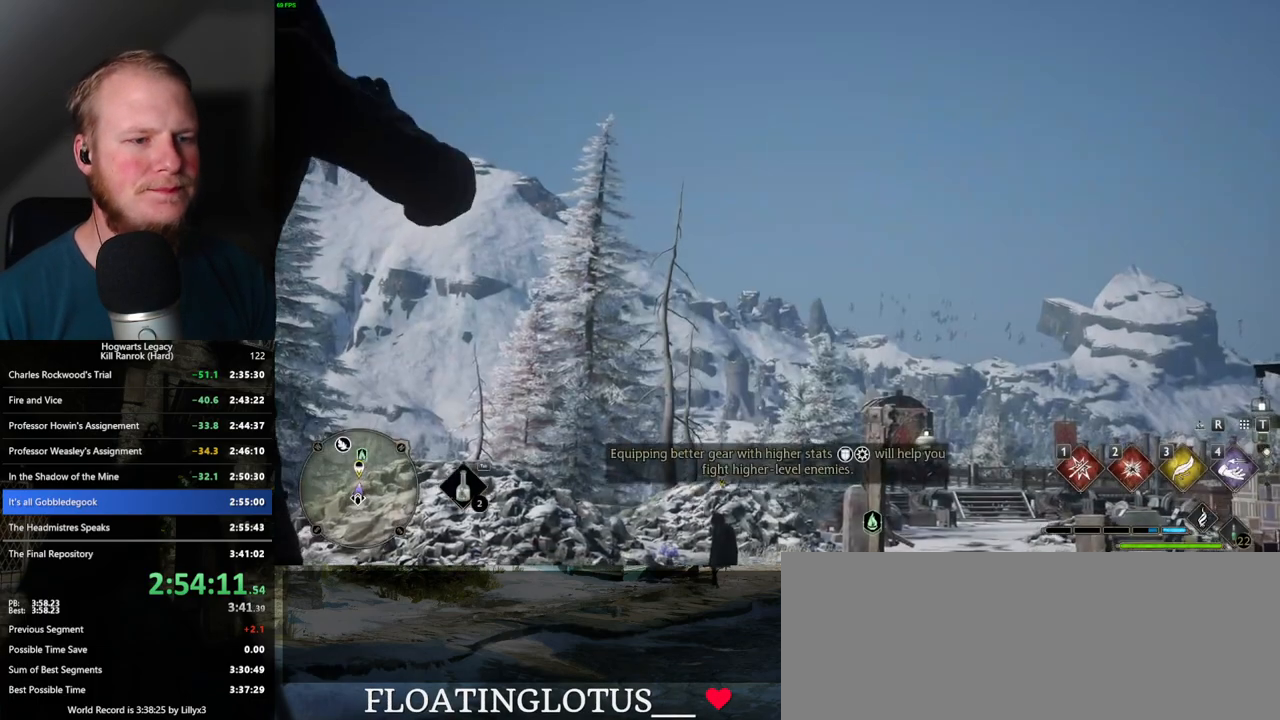
{"keys": ["w"], "mouse": [], "events": [[434, "w", "down"]]}
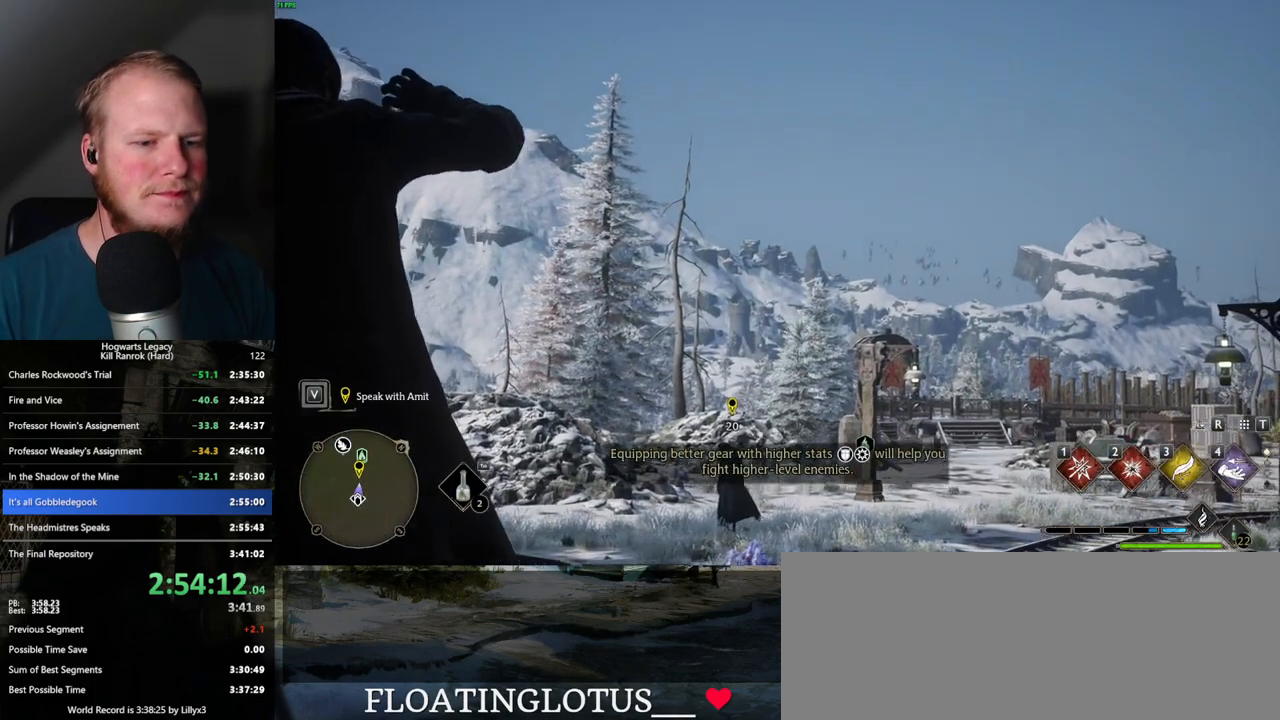
{"keys": ["w"], "mouse": [], "events": []}
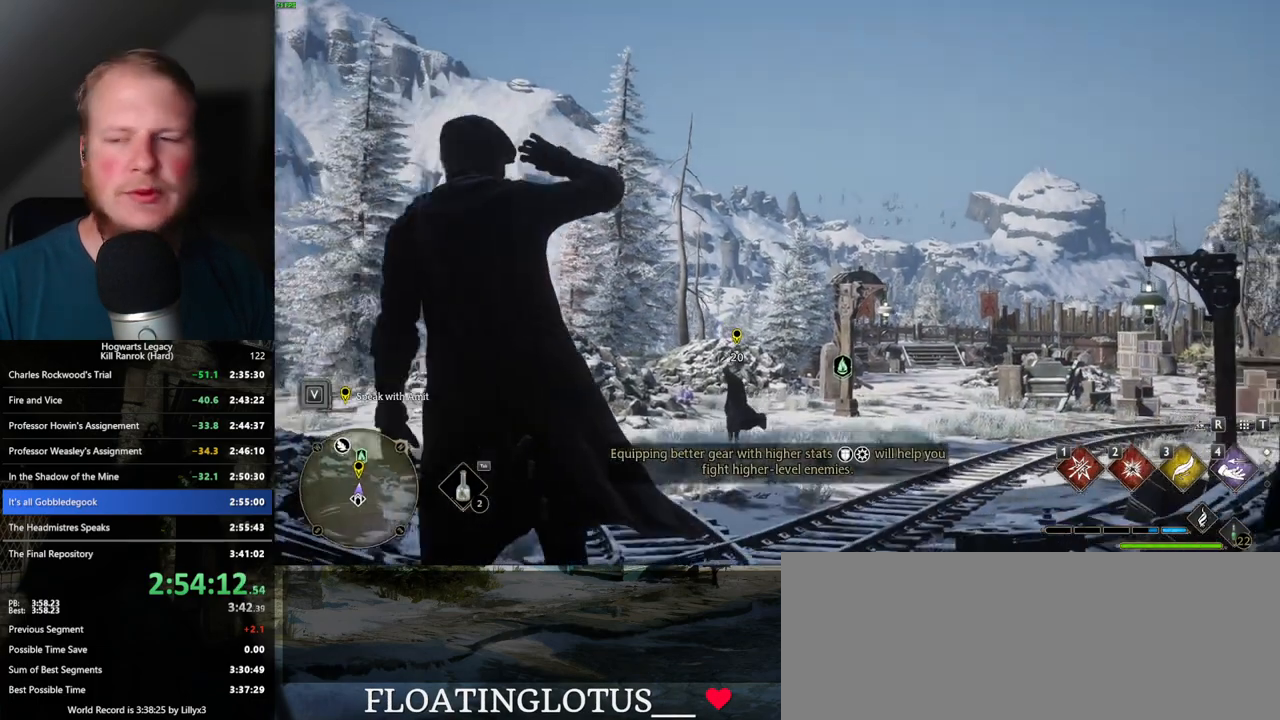
{"keys": ["w"], "mouse": [], "events": []}
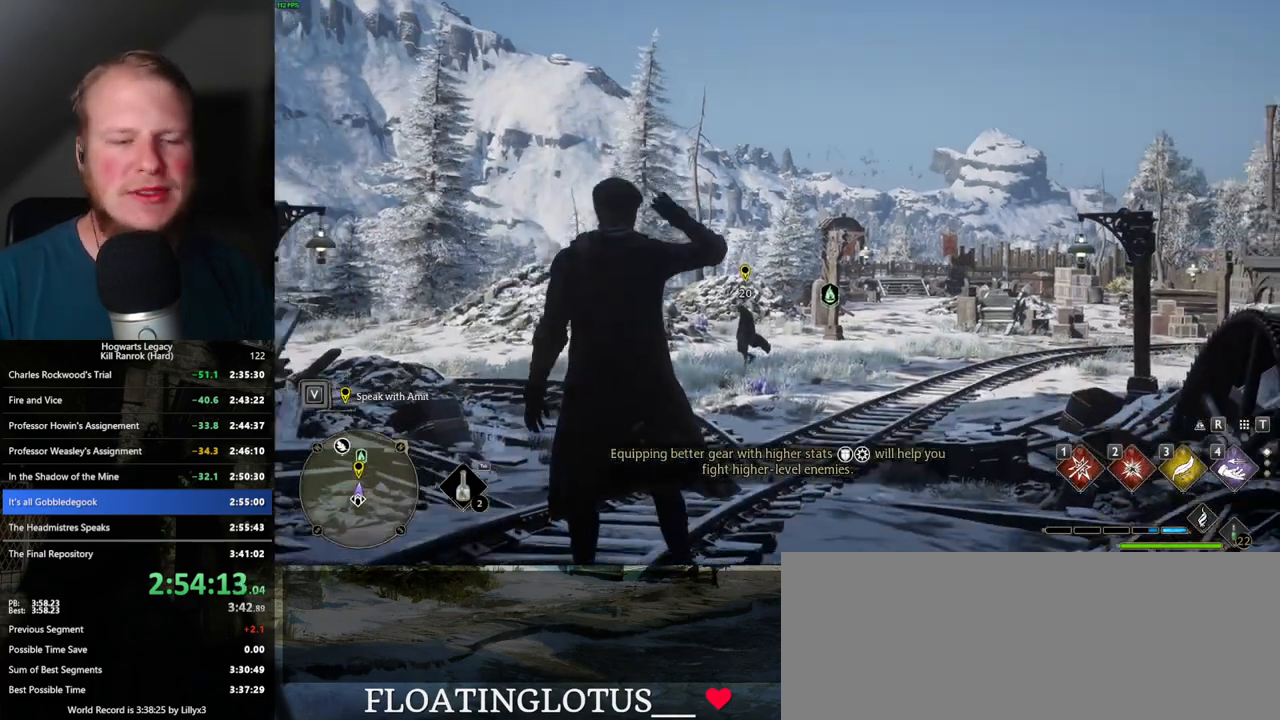
{"keys": ["space", "w"], "mouse": [], "events": [[384, "space", "down"]]}
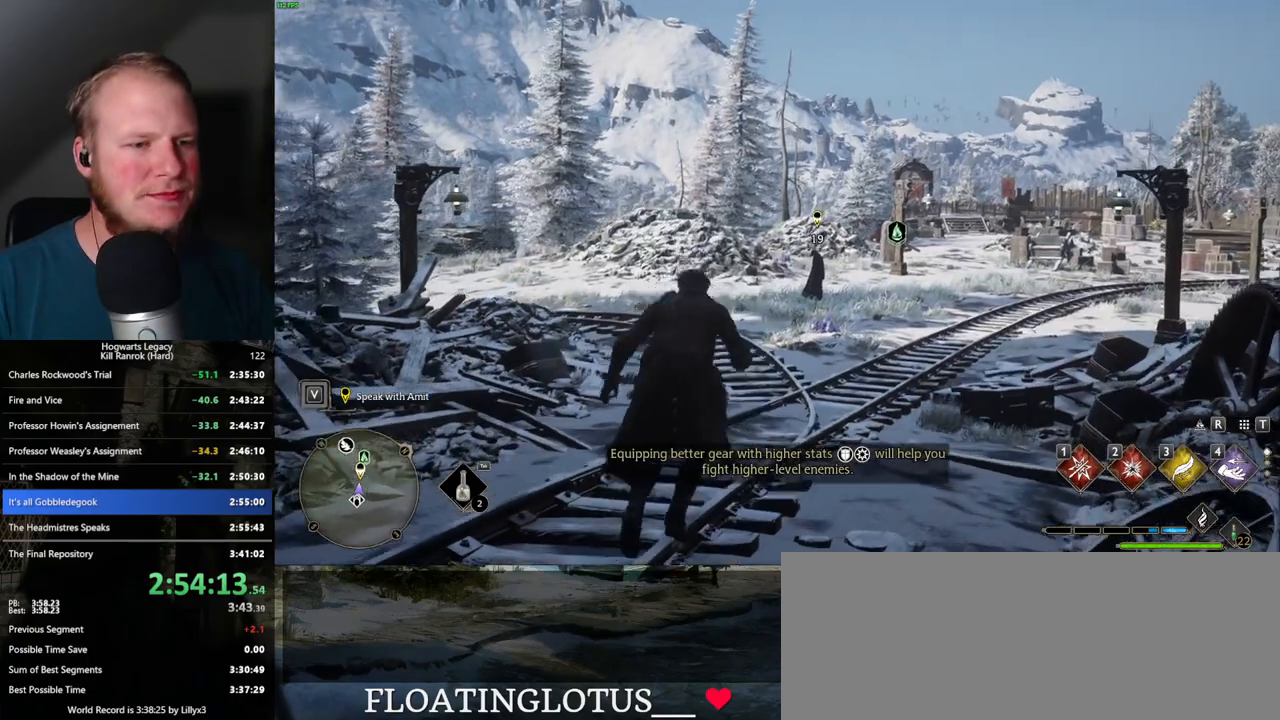
{"keys": ["shift_l", "w"], "mouse": [], "events": [[467, "space", "up"], [500, "shift_l", "down"]]}
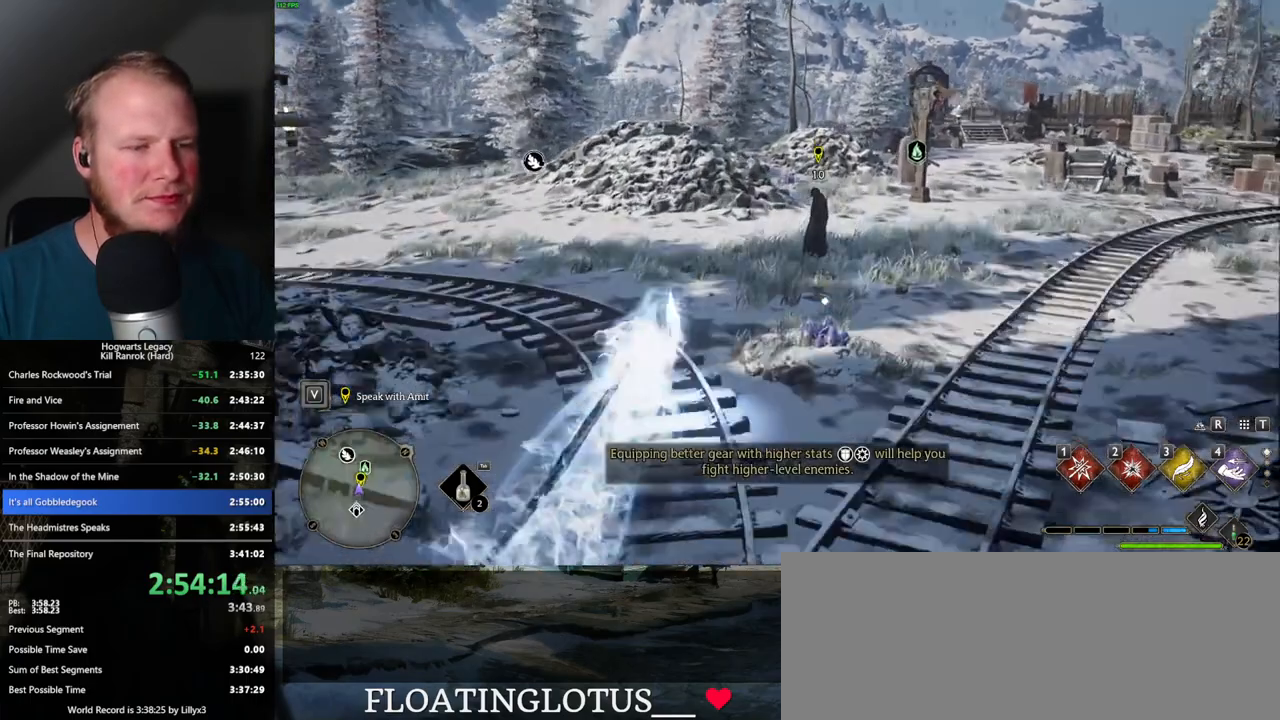
{"keys": ["w"], "mouse": [], "events": [[100, "shift_l", "up"]]}
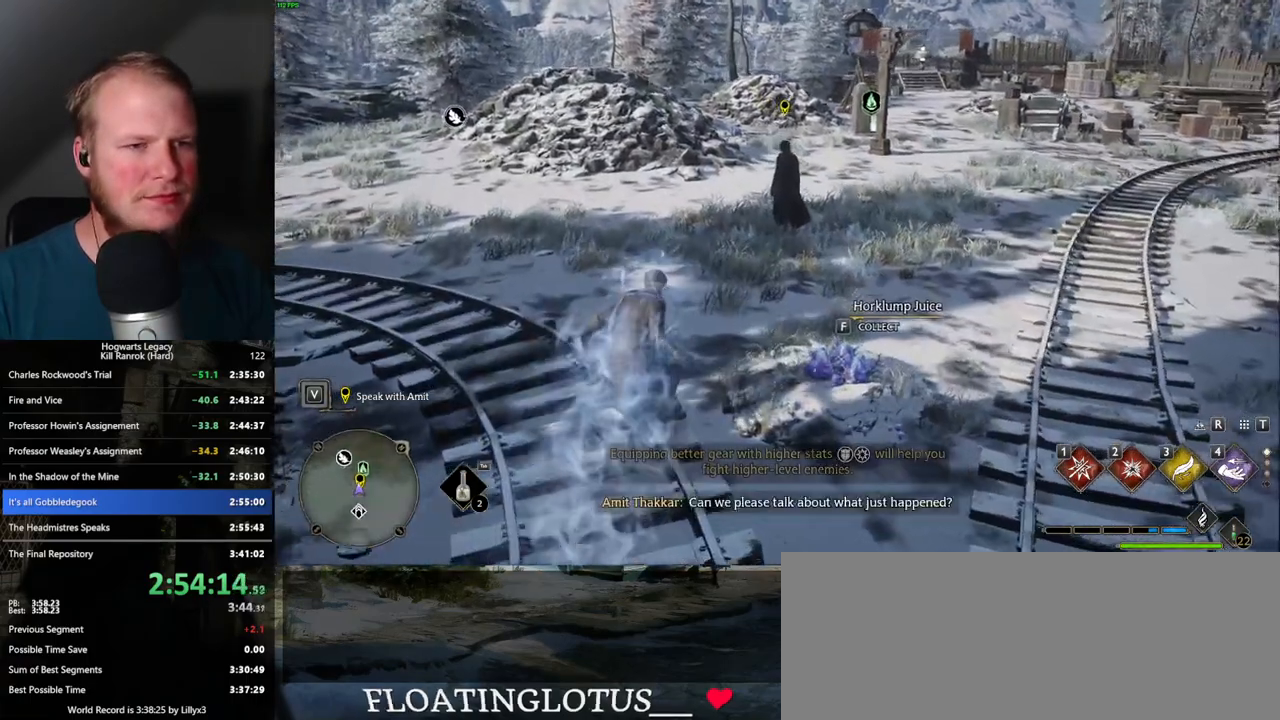
{"keys": ["w"], "mouse": [], "events": []}
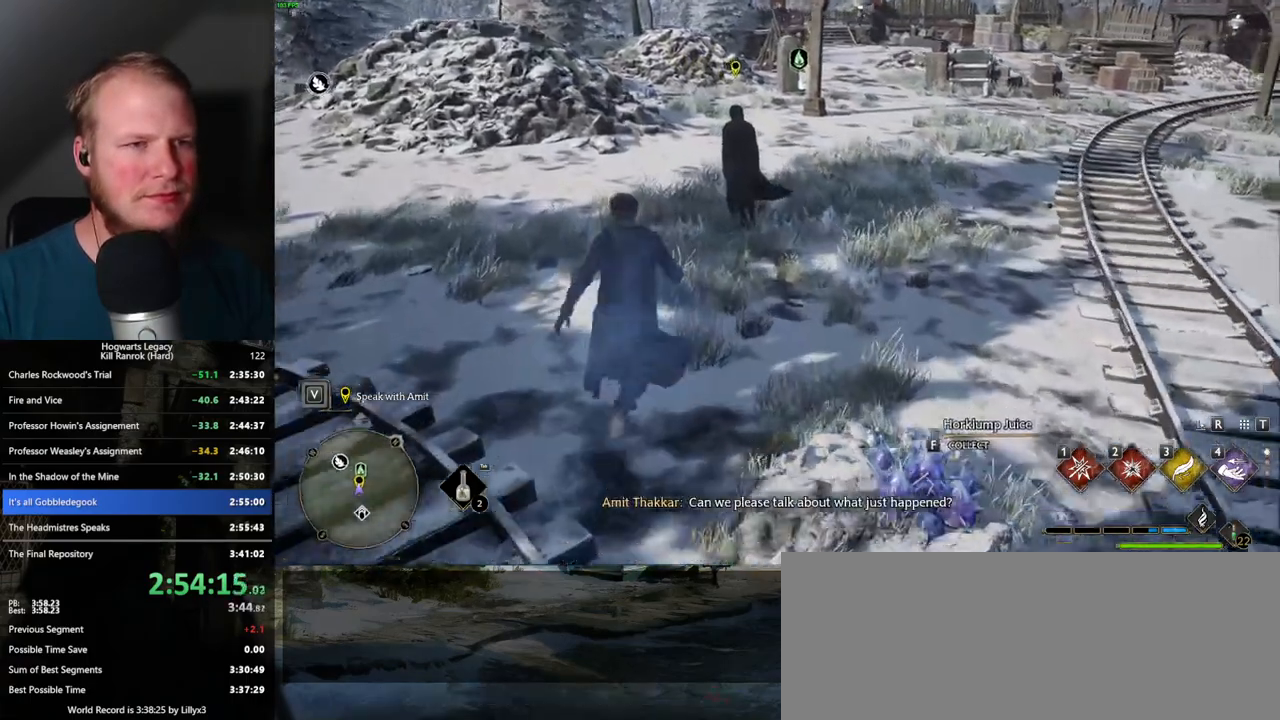
{"keys": [], "mouse": [], "events": [[250, "f", "down"], [350, "f", "up"], [350, "w", "up"], [400, "f", "down"], [484, "f", "up"]]}
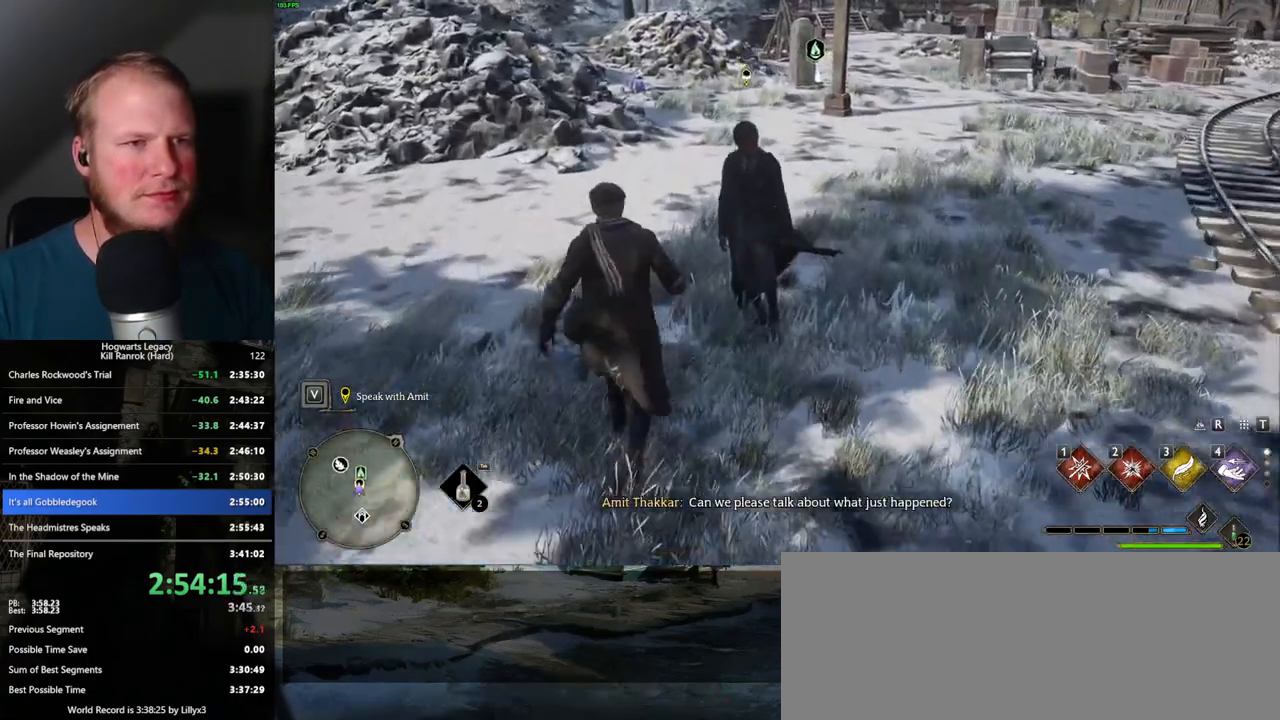
{"keys": [], "mouse": [], "events": [[50, "f", "down"], [150, "f", "up"], [234, "f", "down"], [334, "f", "up"]]}
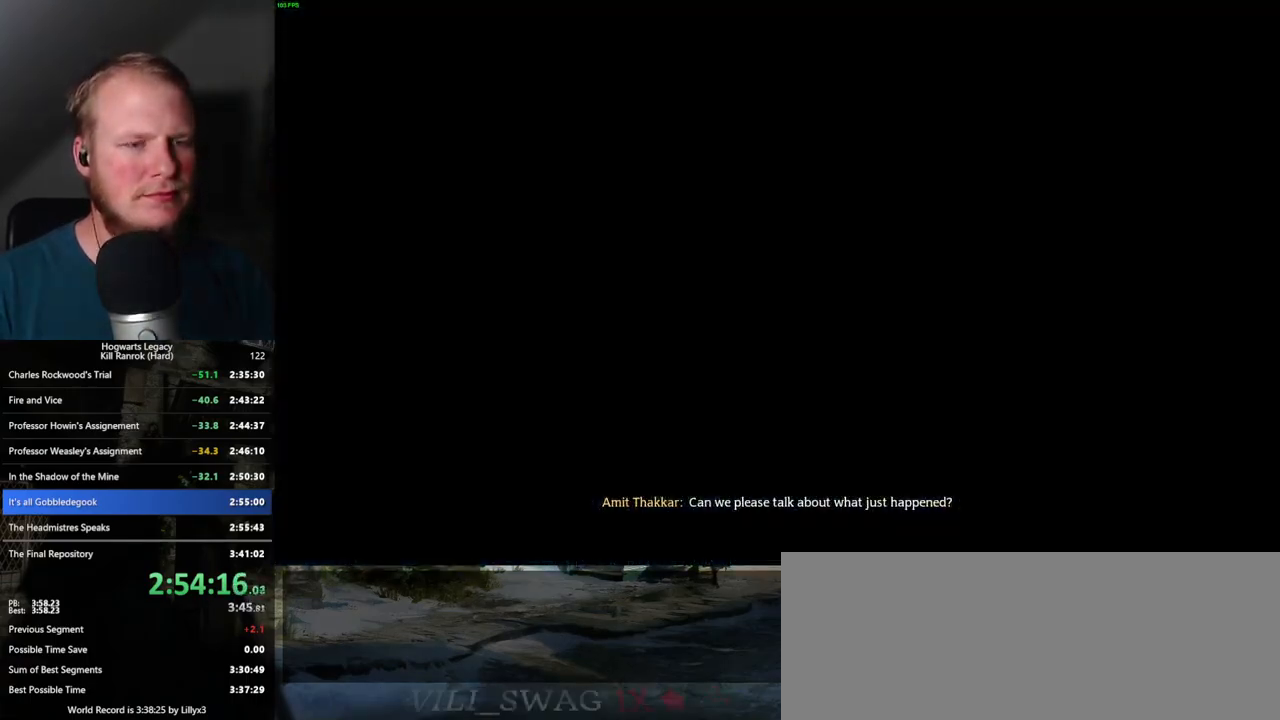
{"keys": [], "mouse": [], "events": [[67, "q", "down"], [67, "space", "down"], [134, "q", "up"], [150, "space", "up"], [184, "mouse_wheel", "down"], [234, "mouse_wheel", "up"], [250, "q", "down"], [250, "space", "down"], [300, "q", "up"], [300, "space", "up"], [384, "q", "down"], [400, "space", "down"], [450, "space", "up"], [467, "q", "up"]]}
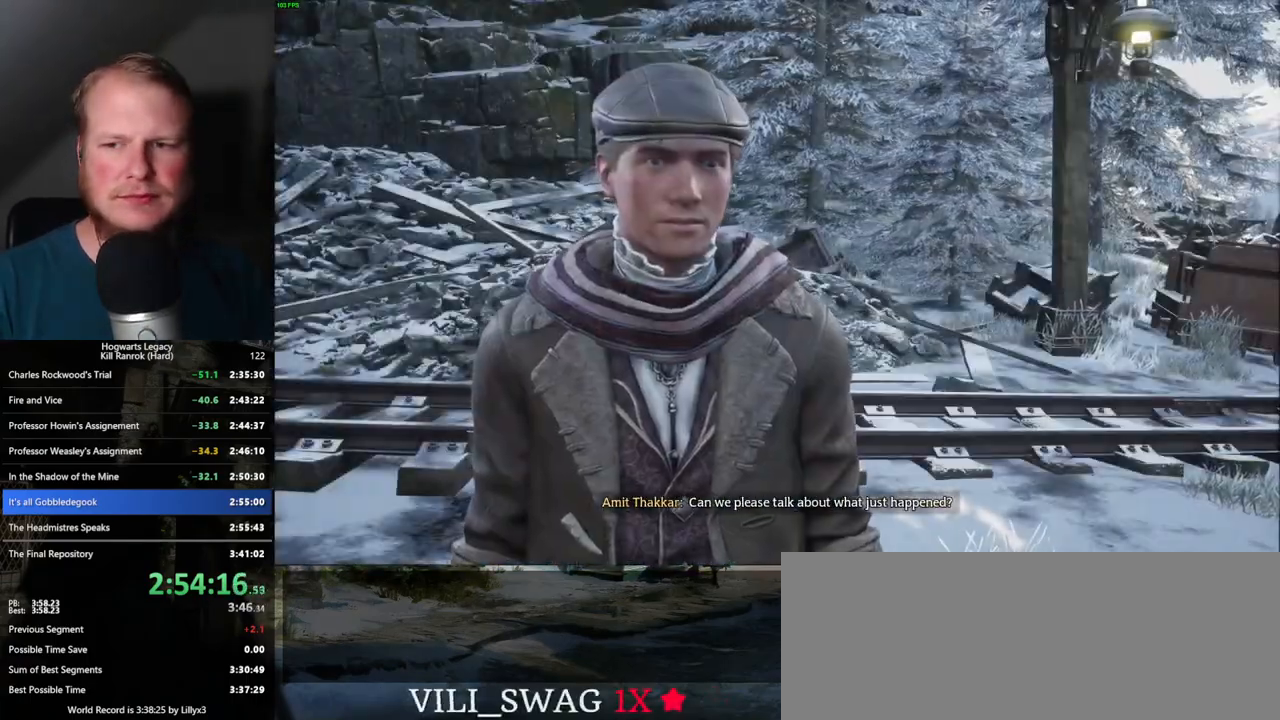
{"keys": ["q", "space"], "mouse": [], "events": [[34, "q", "down"], [34, "space", "down"], [50, "mouse_wheel", "down"], [100, "q", "up"], [100, "space", "up"], [167, "mouse_wheel", "up"], [184, "q", "down"], [184, "space", "down"], [234, "space", "up"], [250, "q", "up"], [334, "q", "down"], [334, "space", "down"], [384, "space", "up"], [400, "q", "up"], [484, "q", "down"], [484, "space", "down"]]}
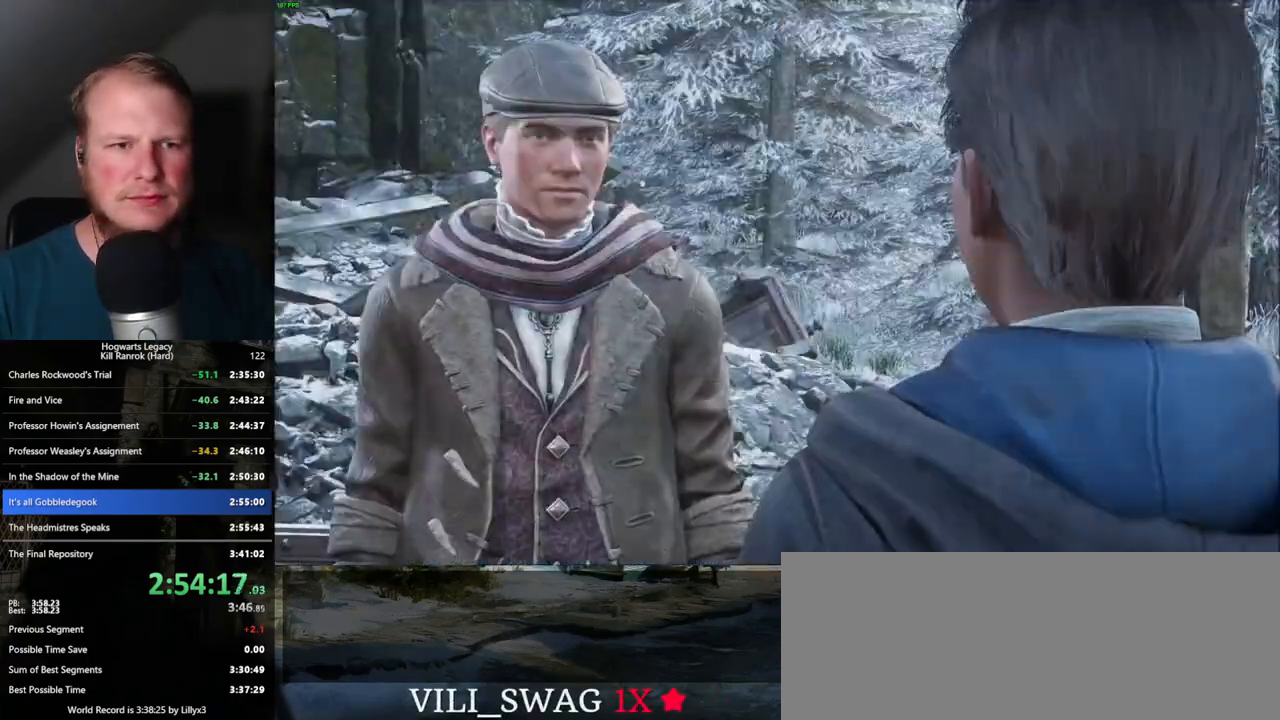
{"keys": [], "mouse": [], "events": [[34, "space", "up"], [50, "q", "up"], [67, "mouse_wheel", "down"], [117, "mouse_wheel", "up"], [117, "q", "down"], [134, "space", "down"], [200, "q", "up"], [200, "space", "up"], [284, "q", "down"], [284, "space", "down"], [334, "mouse_wheel", "down"], [350, "q", "up"], [350, "space", "up"], [434, "q", "down"], [450, "space", "down"], [500, "mouse_wheel", "up"], [500, "q", "up"], [500, "space", "up"]]}
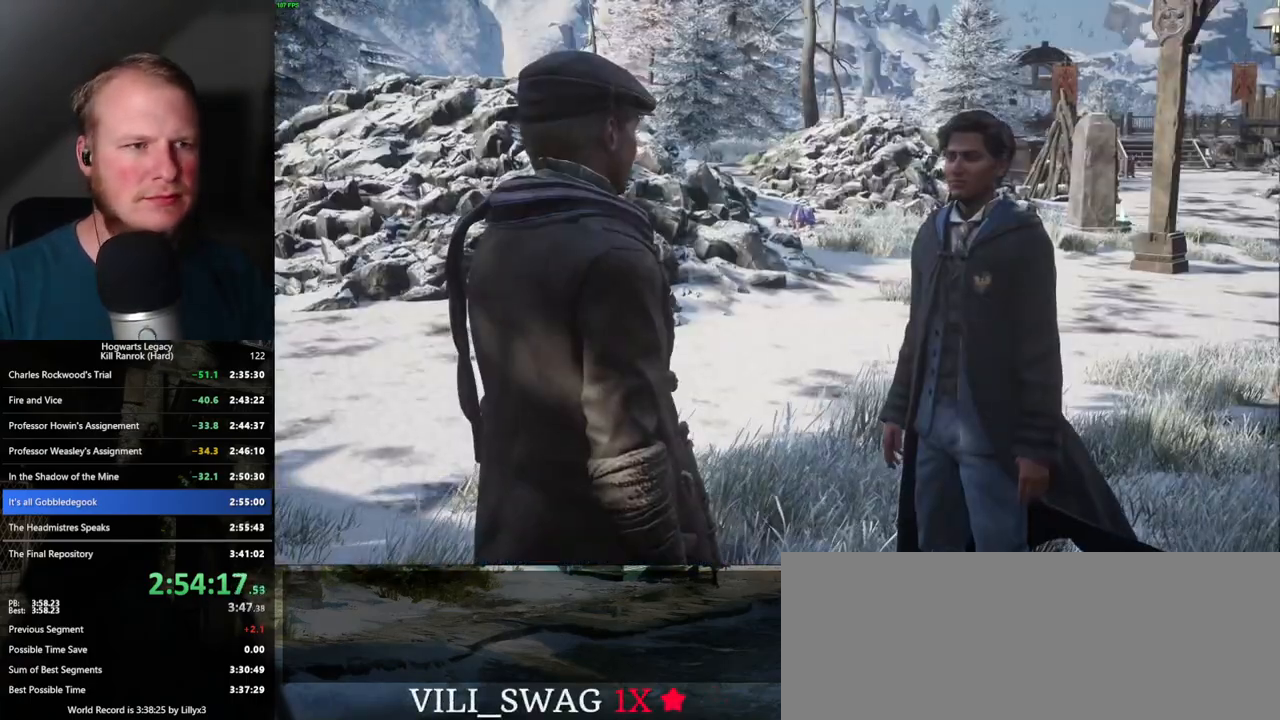
{"keys": [], "mouse": [], "events": [[84, "q", "down"], [84, "space", "down"], [150, "space", "up"], [184, "q", "up"], [200, "q", "down"], [250, "space", "down"], [267, "mouse_wheel", "down"], [300, "mouse_wheel", "up"], [300, "space", "up"], [317, "q", "up"], [334, "mouse_wheel", "down"], [367, "mouse_wheel", "up"], [367, "q", "down"], [384, "mouse_wheel", "down"], [400, "mouse_wheel", "up"], [400, "space", "down"], [450, "space", "up"], [467, "q", "up"]]}
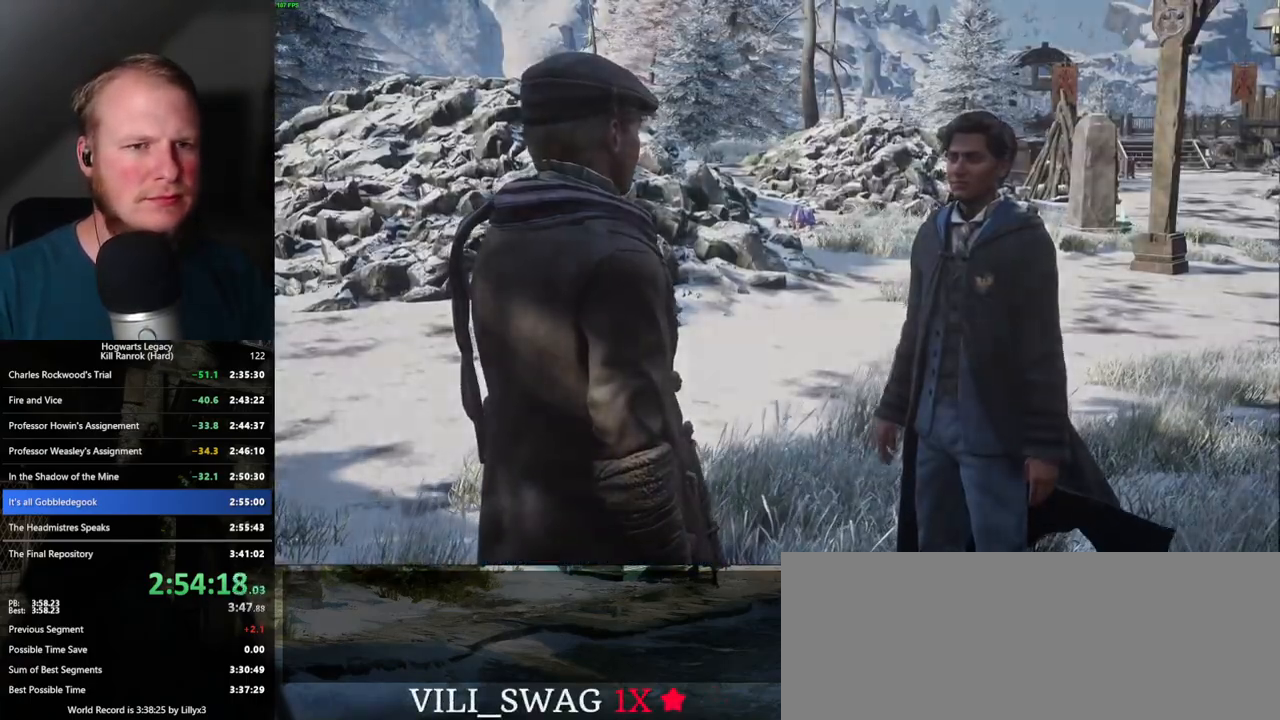
{"keys": ["a", "w"], "mouse": [], "events": [[17, "q", "down"], [34, "space", "down"], [117, "space", "up"], [134, "q", "up"], [150, "mouse_wheel", "down"], [184, "q", "down"], [200, "mouse_wheel", "up"], [200, "space", "down"], [217, "mouse_wheel", "down"], [267, "mouse_wheel", "up"], [267, "q", "up"], [267, "space", "up"], [417, "a", "down"], [450, "w", "down"]]}
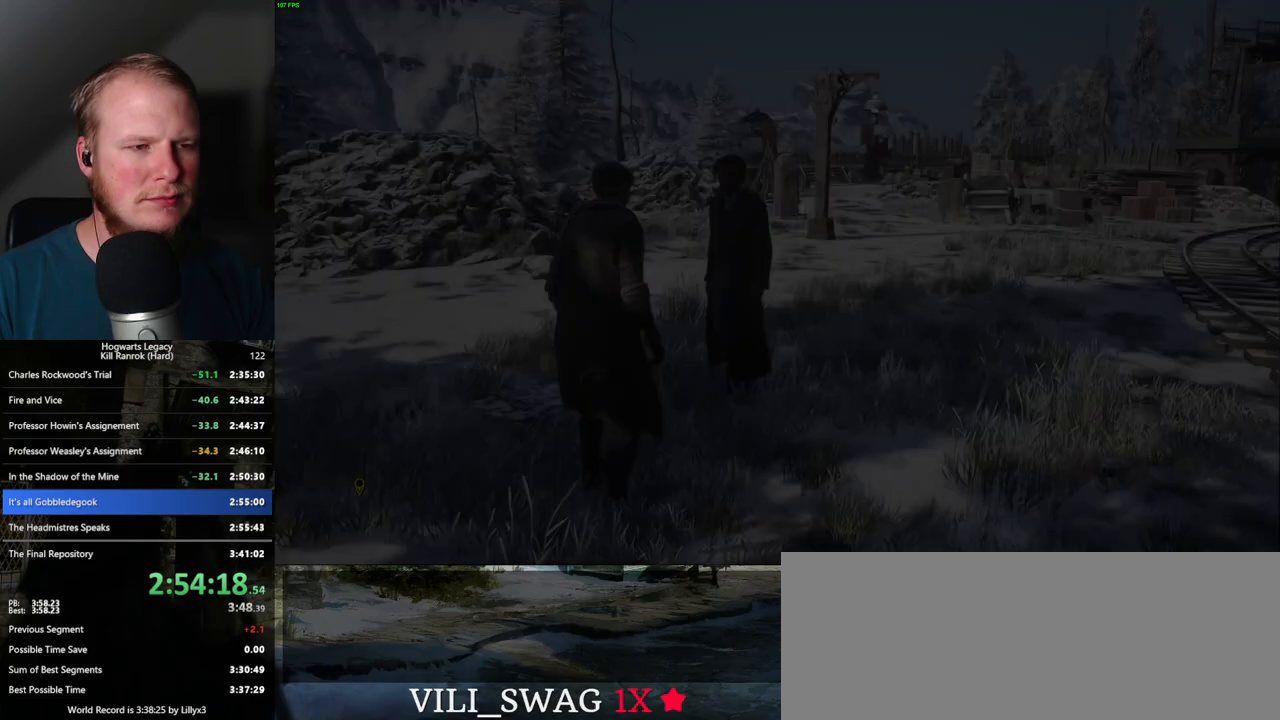
{"keys": ["a", "space", "w"], "mouse": [], "events": [[84, "space", "down"]]}
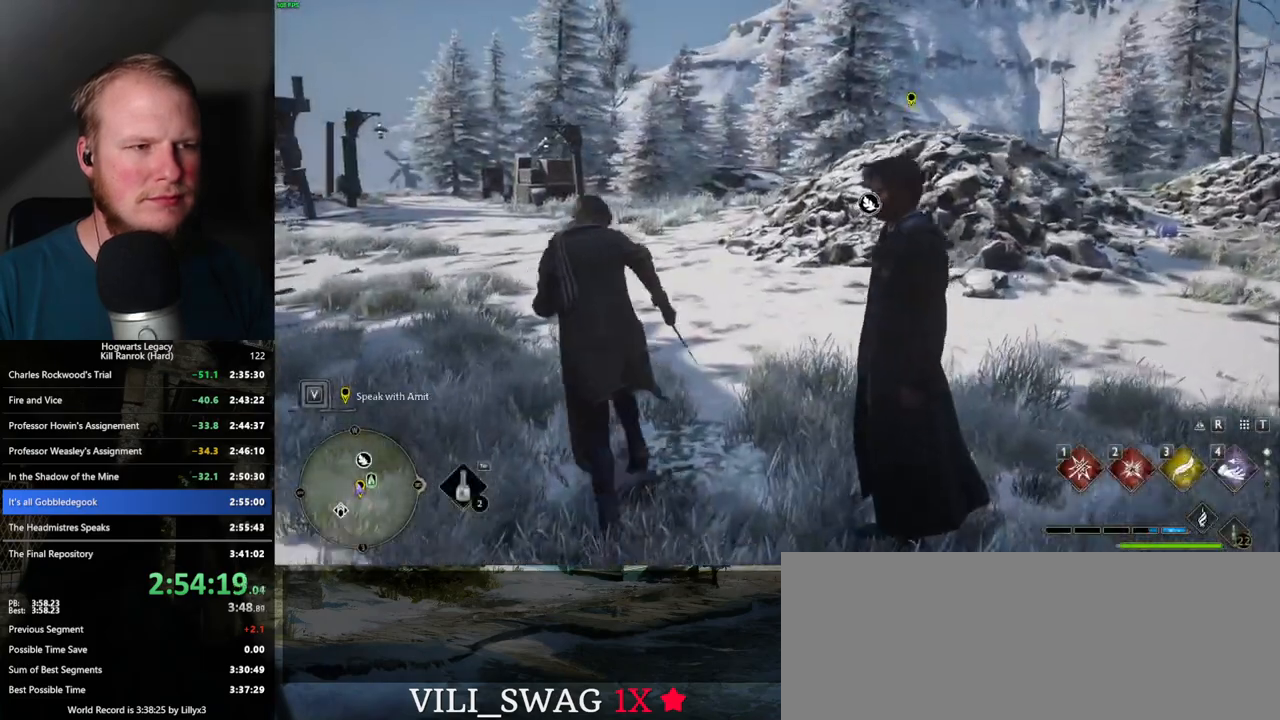
{"keys": ["a", "space", "w"], "mouse": [], "events": [[417, "space", "up"], [500, "space", "down"]]}
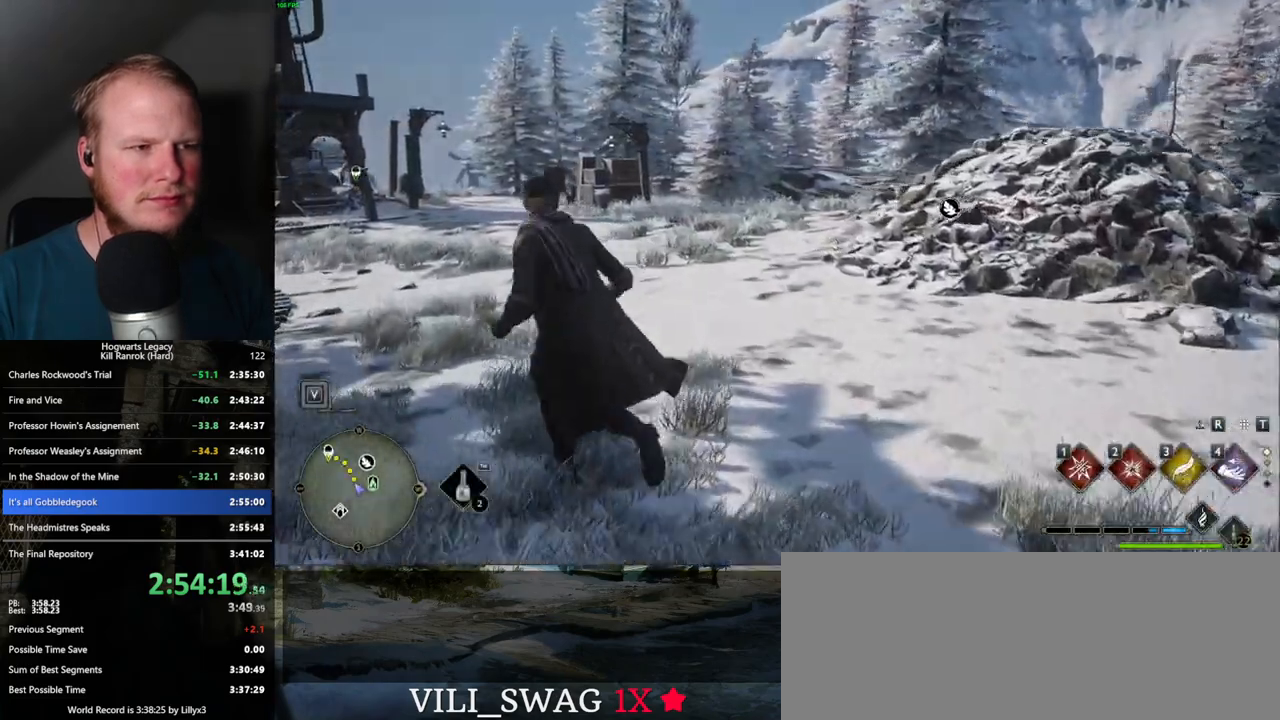
{"keys": ["w"], "mouse": [], "events": [[367, "a", "up"], [400, "space", "up"]]}
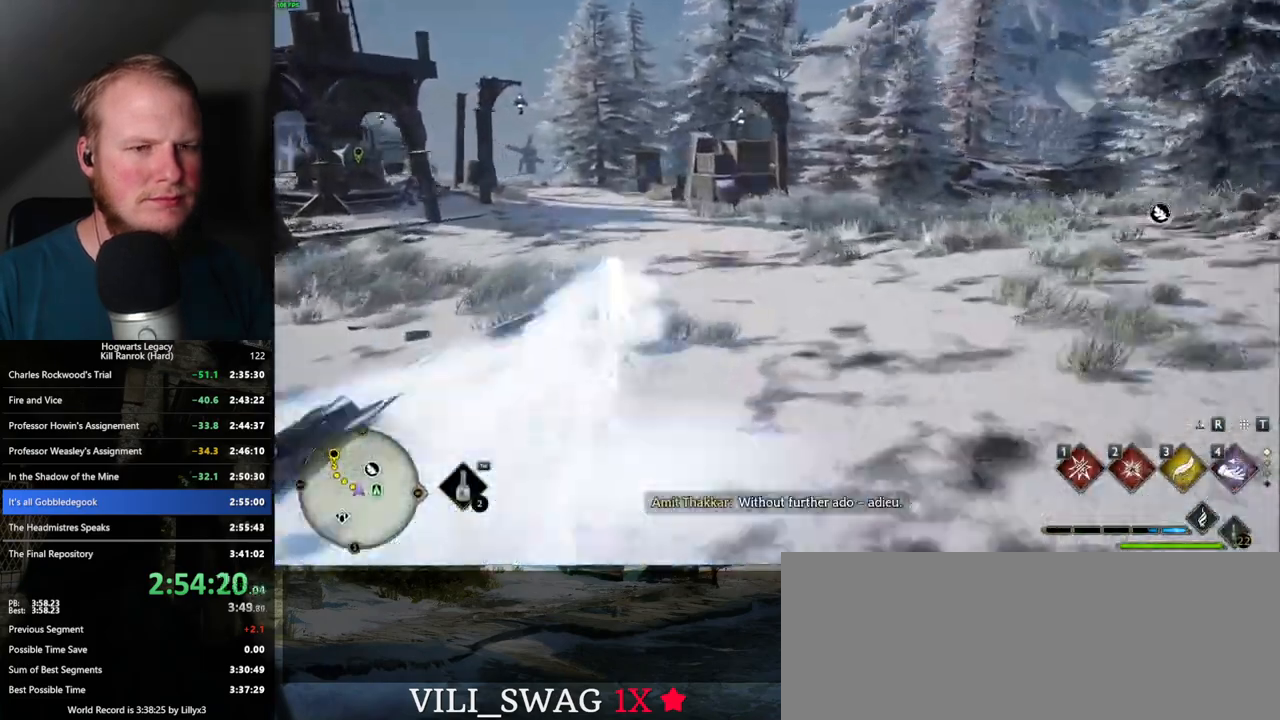
{"keys": ["space", "w"], "mouse": [], "events": [[467, "space", "down"]]}